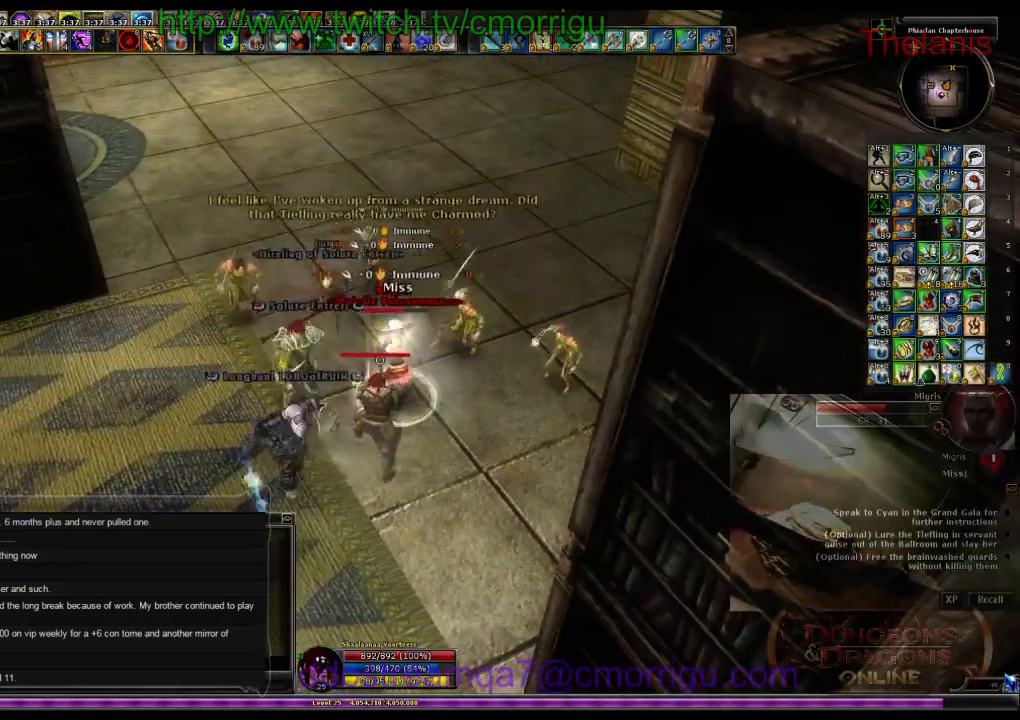
Gameplay with keyboard; each line is a JSON object with the keys held at the frame after it. "events" lists presses ("down") and releases ("up") of ".", "/", "0", "1", "2", "3", "4", "5", "6", "7", "8", "9", "a", "b", "backslash", "backspace", "c", "caps_lock", "comma", "ctrl_l", "ctrl_r", "d", "e", "equals", "escape", "f", "f1", "f10", "f11", "f12", "f2", "f3", "f4", "f5", "f6", "f7", "f8", "f9", "g", "h", "i", "j", "k", "l", "lbracket", "m", "minus", "n", "o", "p", "q", "quote", "r", "rbracket", "return", "s", "semicolon", "shift_l", "shift_r", "space", "t", "tab", "tilde", "u", "v", "w", "x", "y" and "z" between this image and that frame as [ms after this image, input, new state], when the widget could be followed in between. No other keys are recorded. Mouse input is not recorded.
{"keys": [], "events": []}
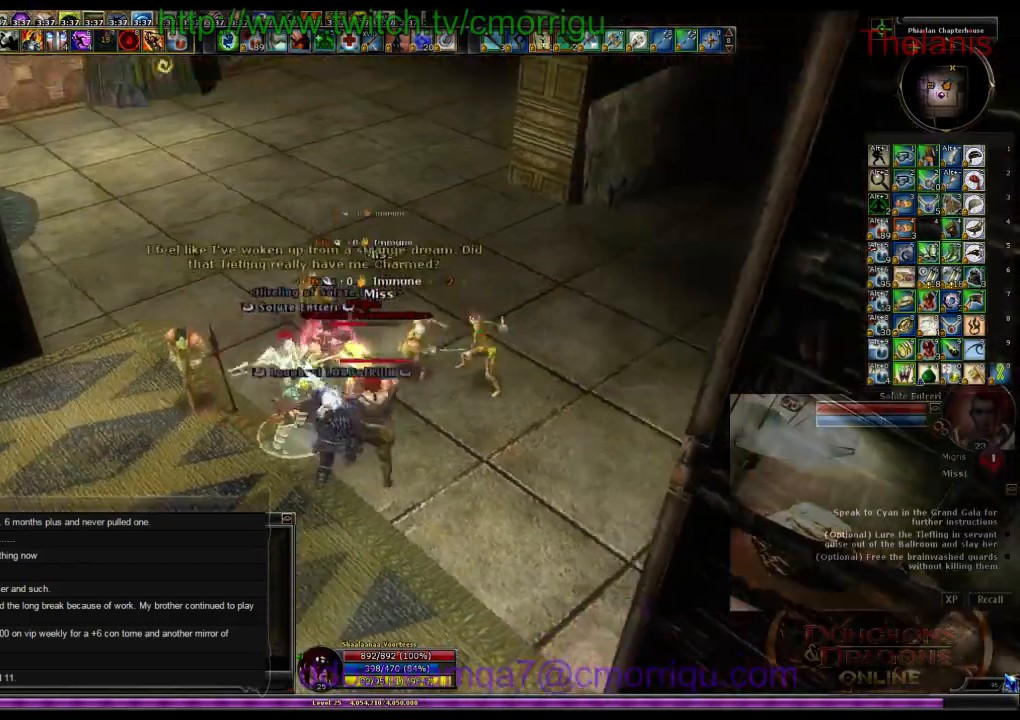
{"keys": [], "events": []}
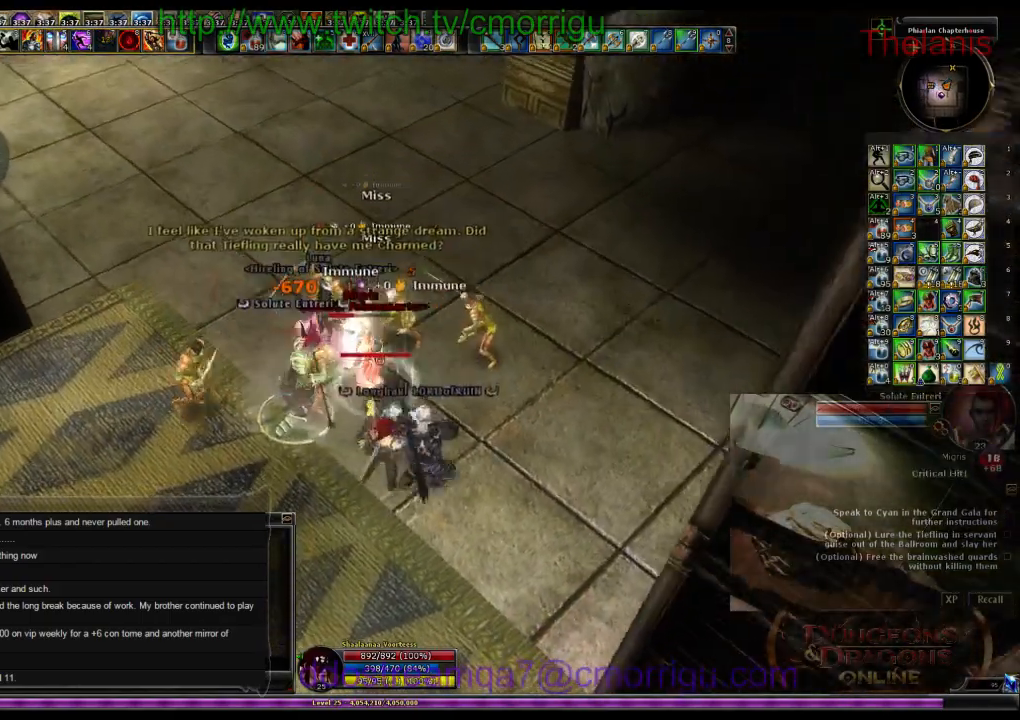
{"keys": [], "events": []}
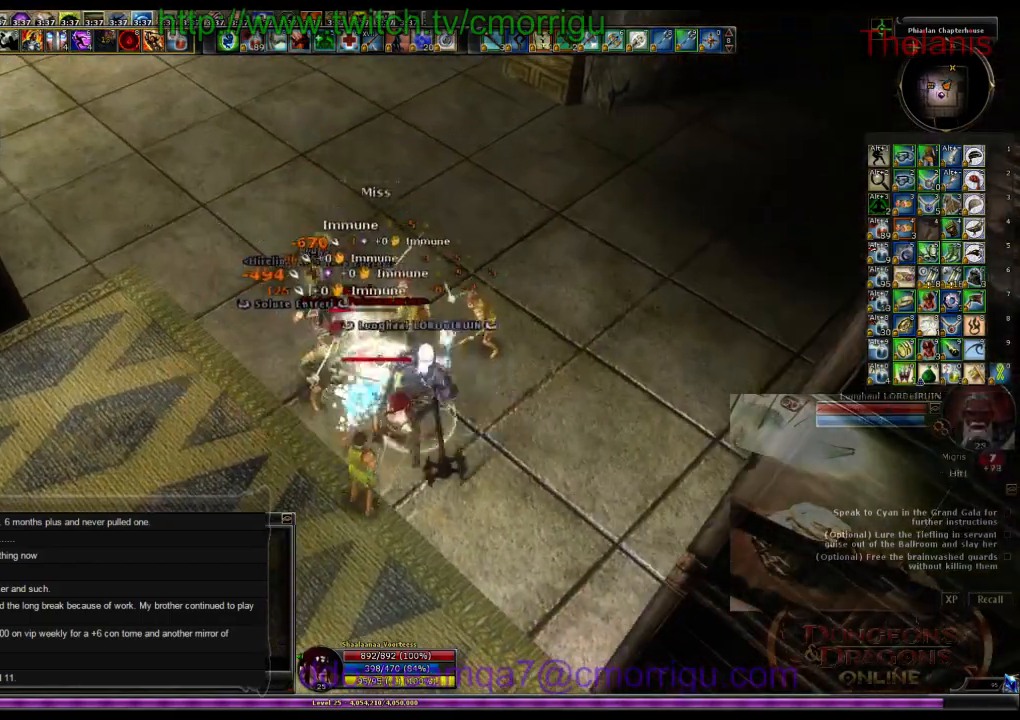
{"keys": [], "events": []}
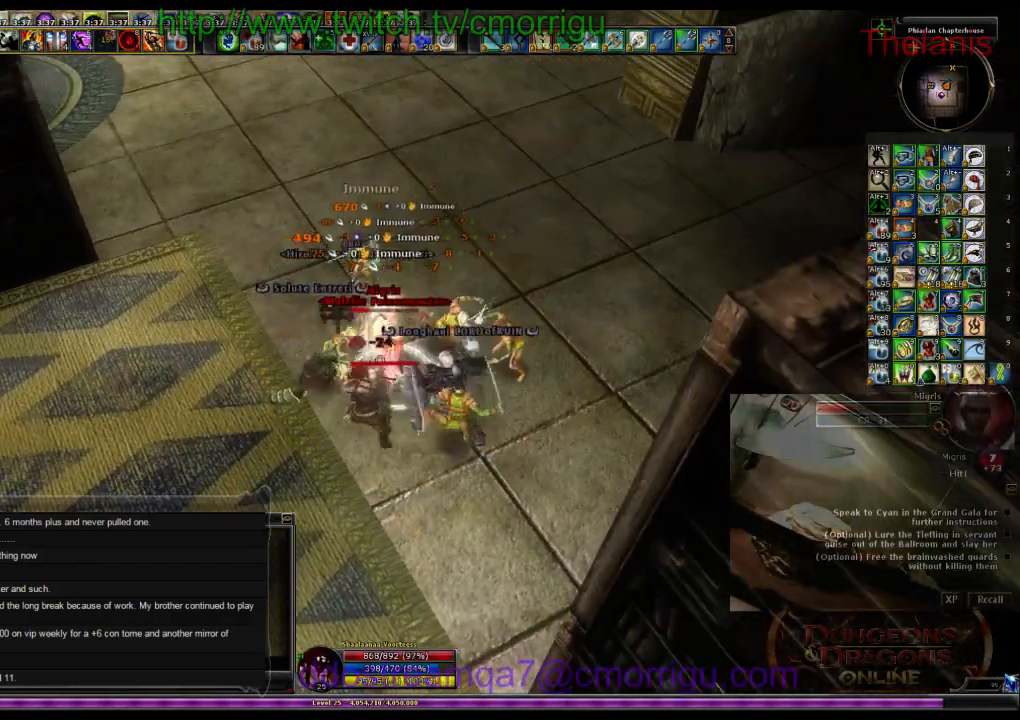
{"keys": [], "events": []}
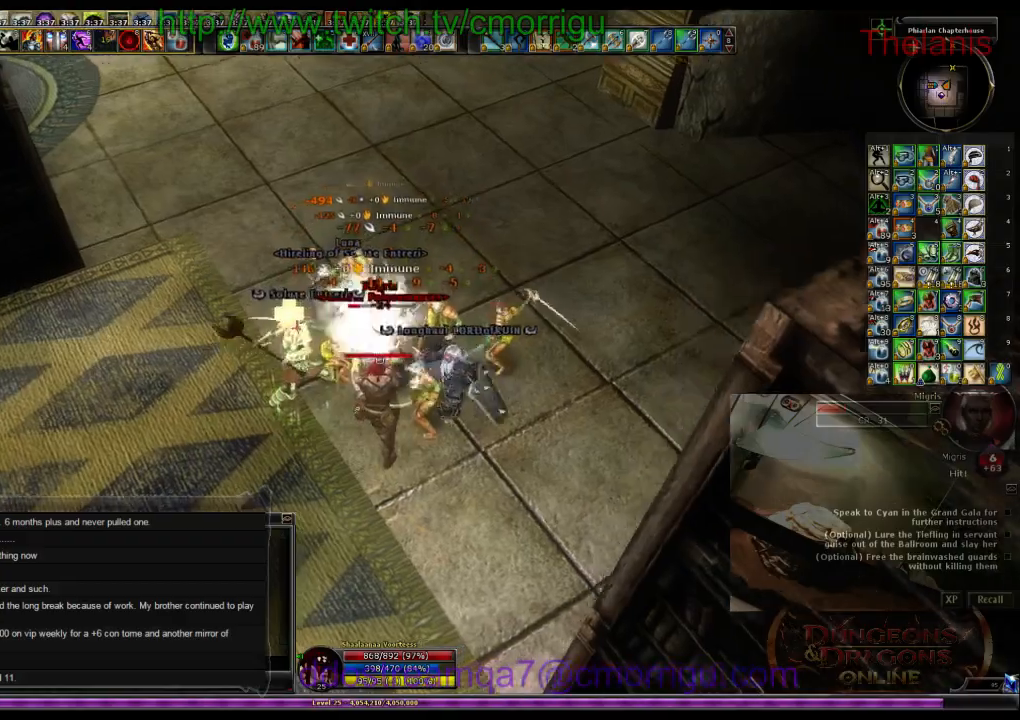
{"keys": [], "events": []}
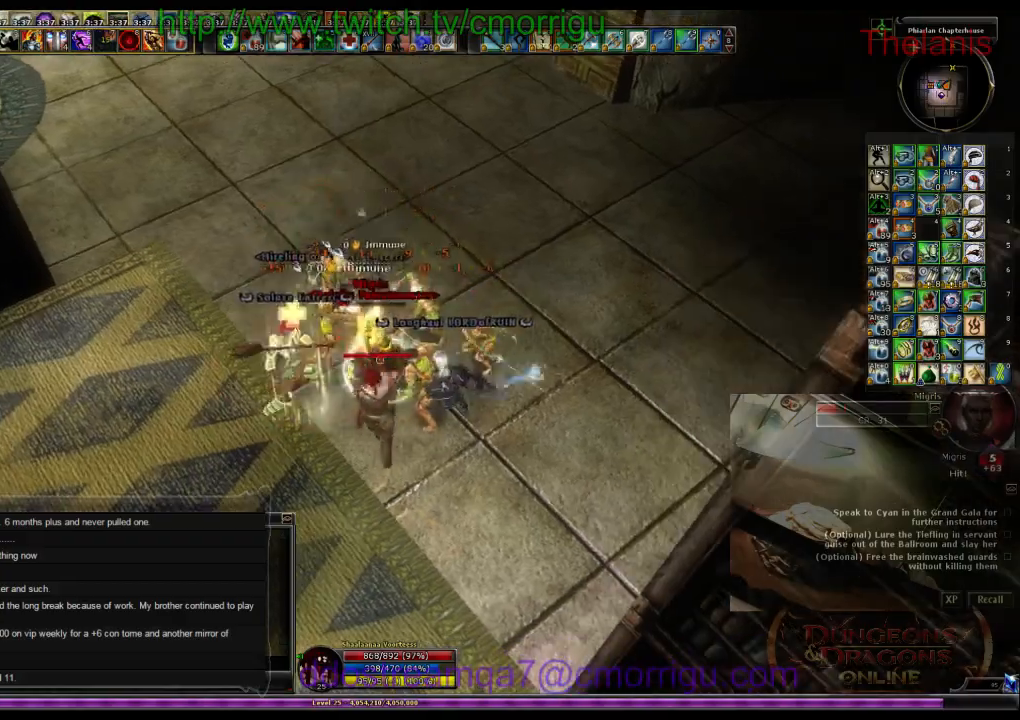
{"keys": [], "events": []}
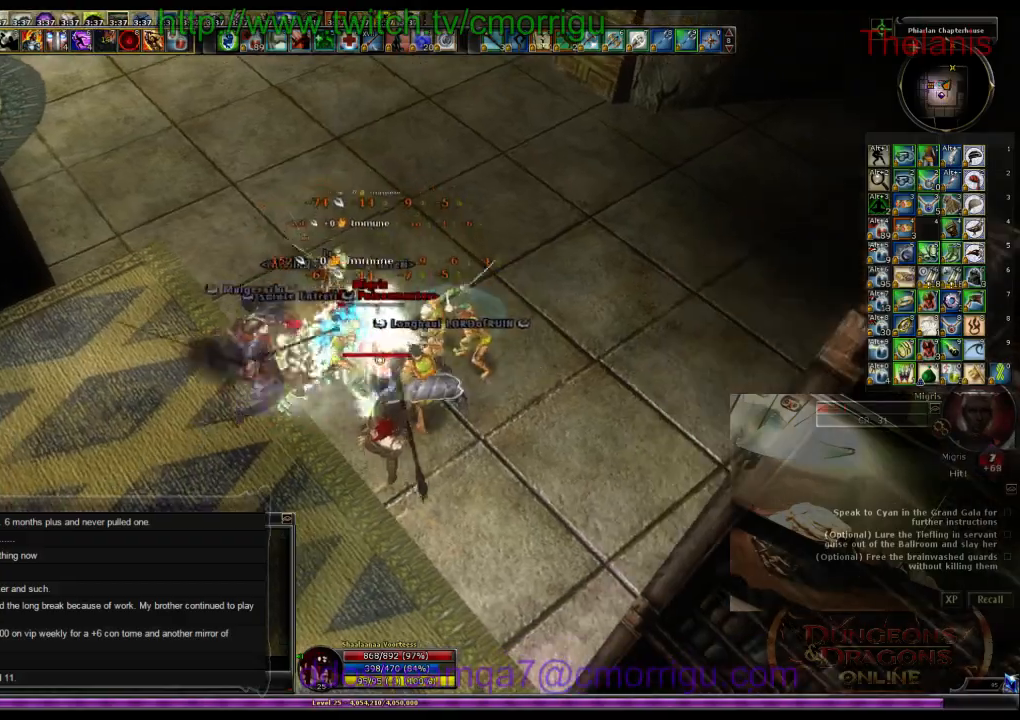
{"keys": [], "events": []}
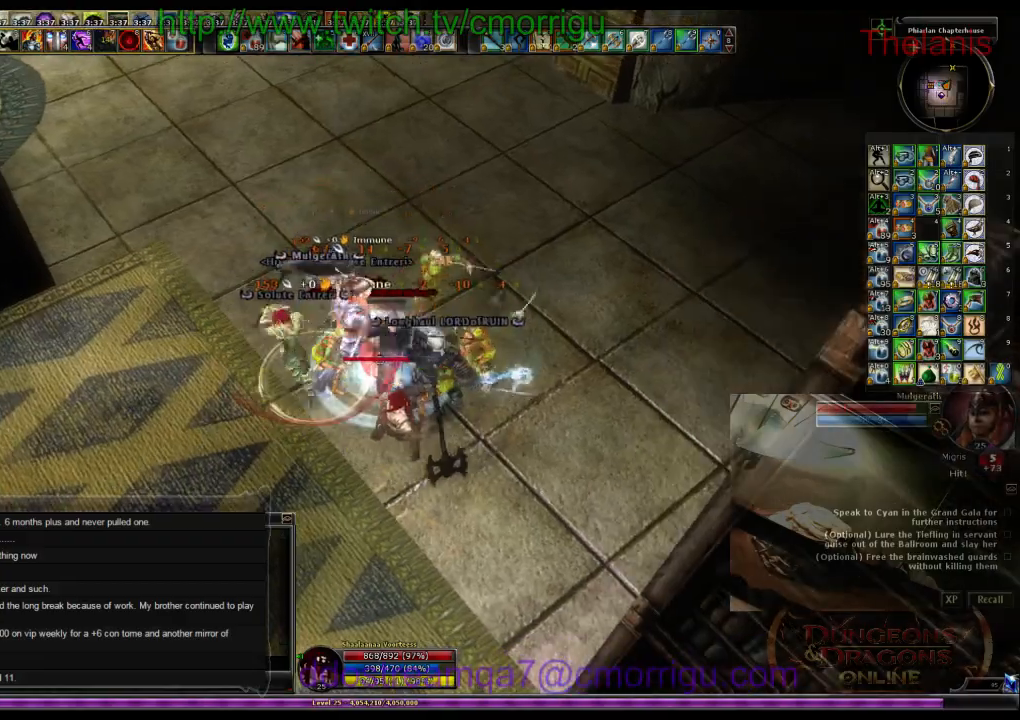
{"keys": [], "events": []}
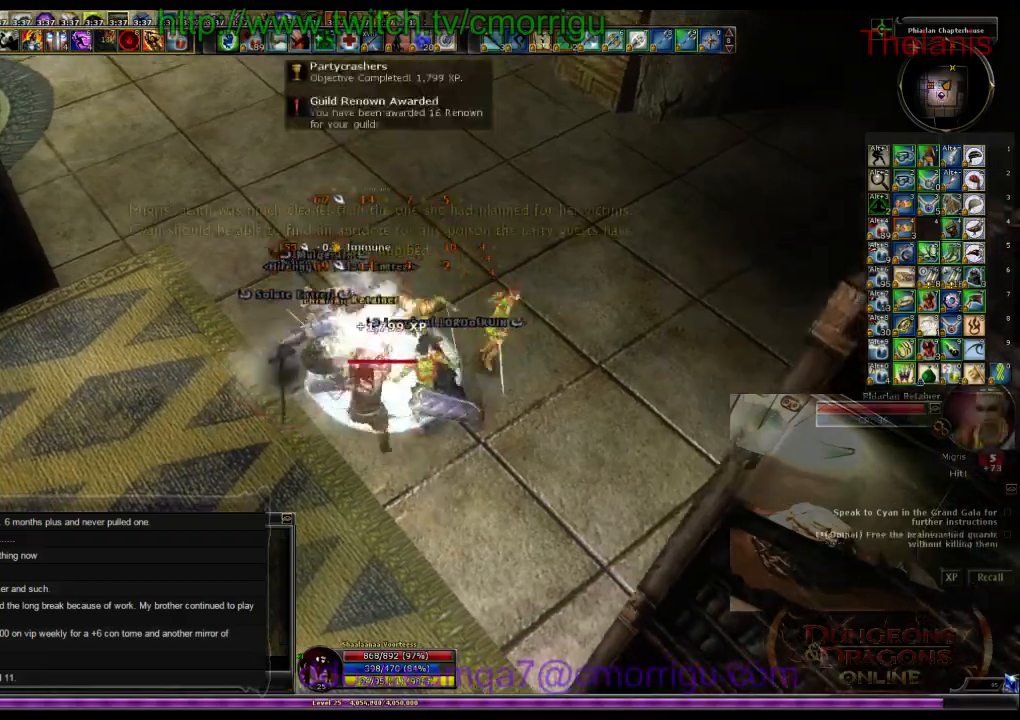
{"keys": ["w"], "events": [[100, "w", "down"], [234, "space", "down"], [500, "space", "up"]]}
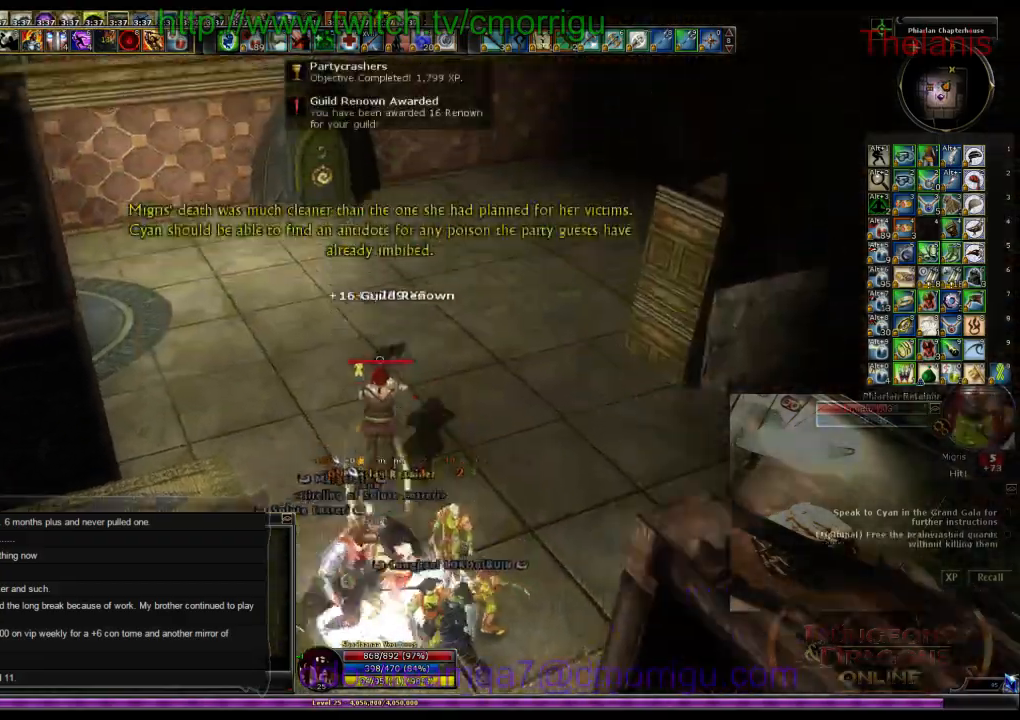
{"keys": ["w"], "events": [[200, "w", "up"], [367, "w", "down"]]}
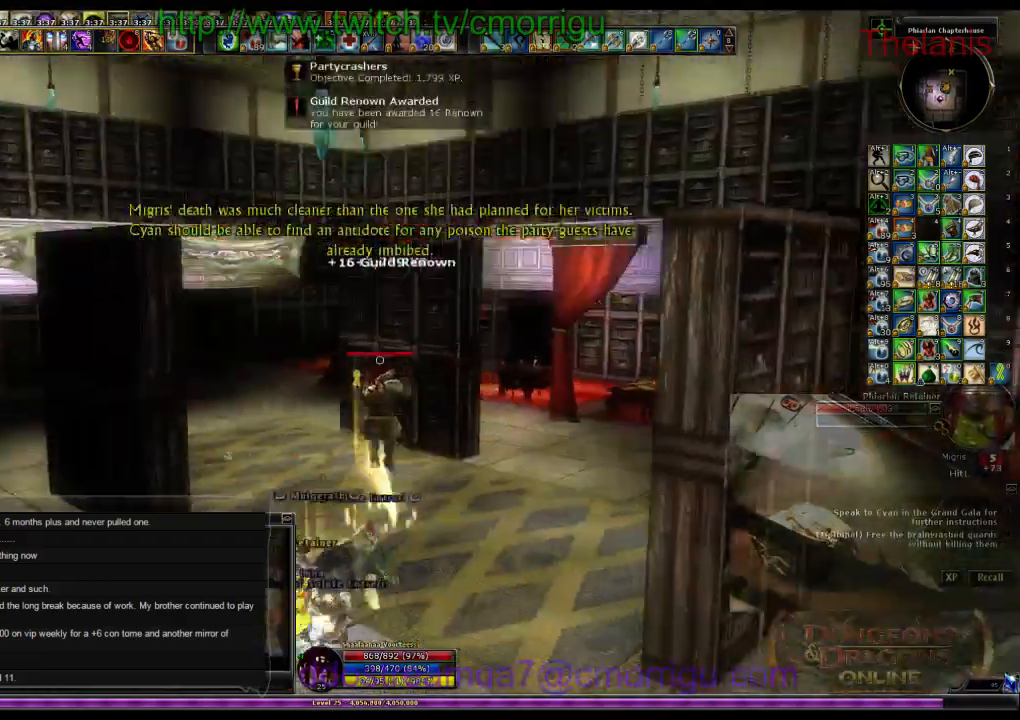
{"keys": ["w"], "events": []}
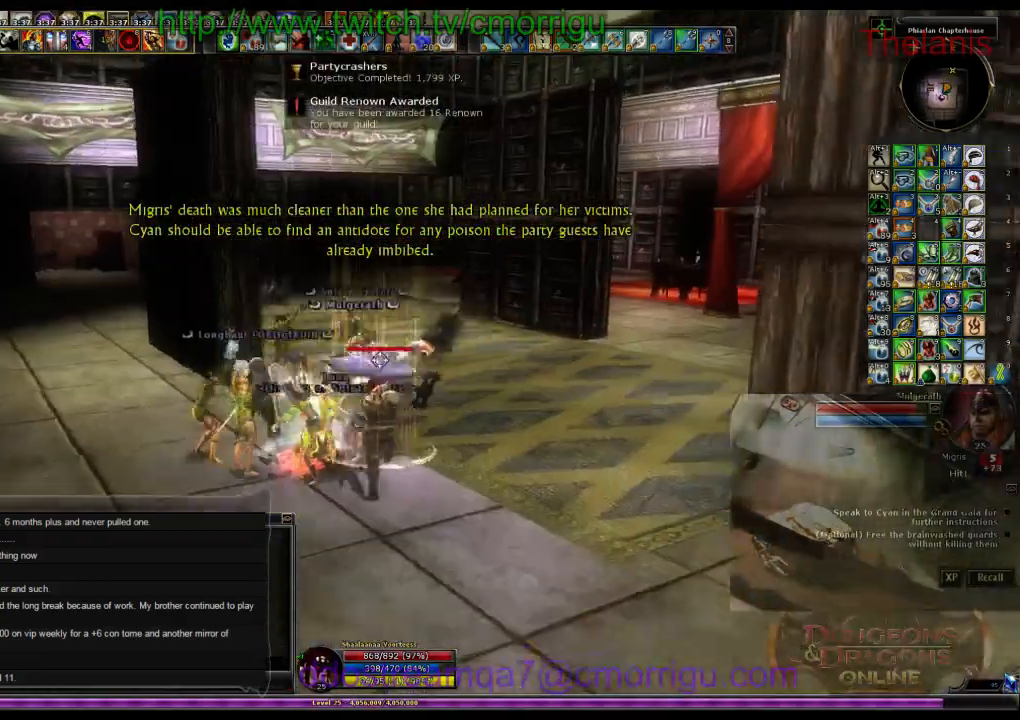
{"keys": ["w"], "events": []}
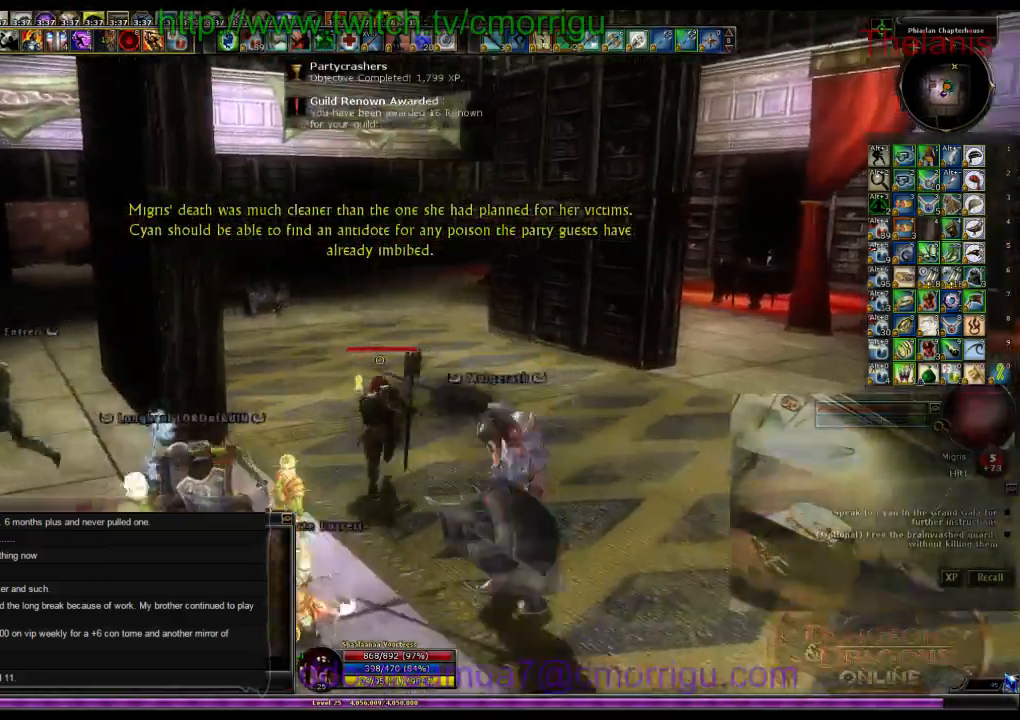
{"keys": ["w"], "events": []}
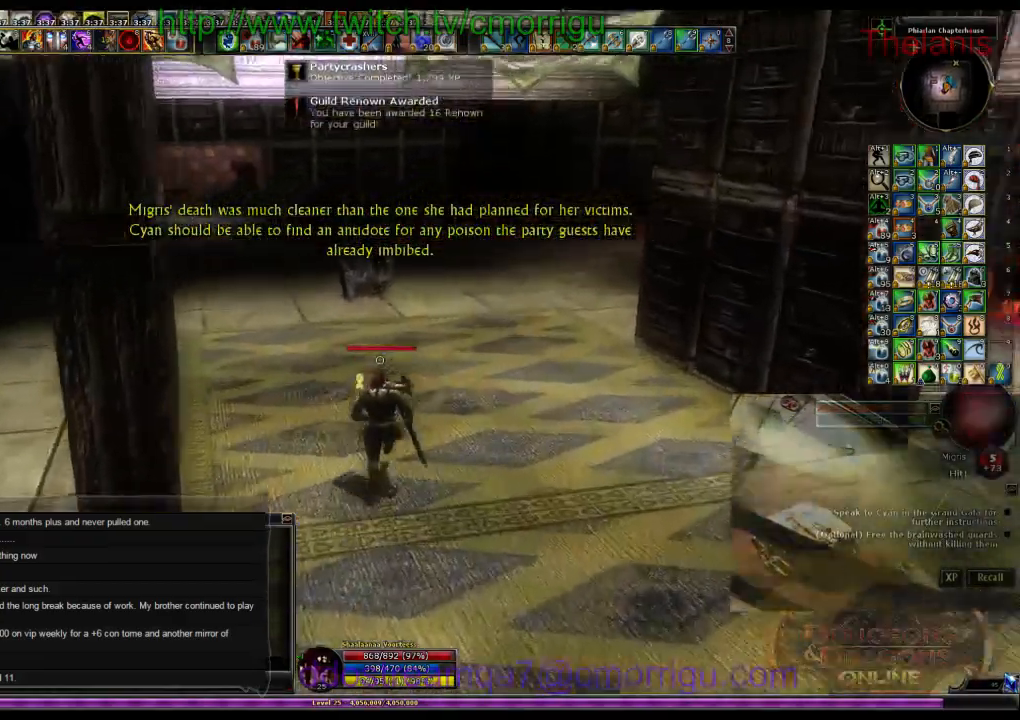
{"keys": ["w"], "events": []}
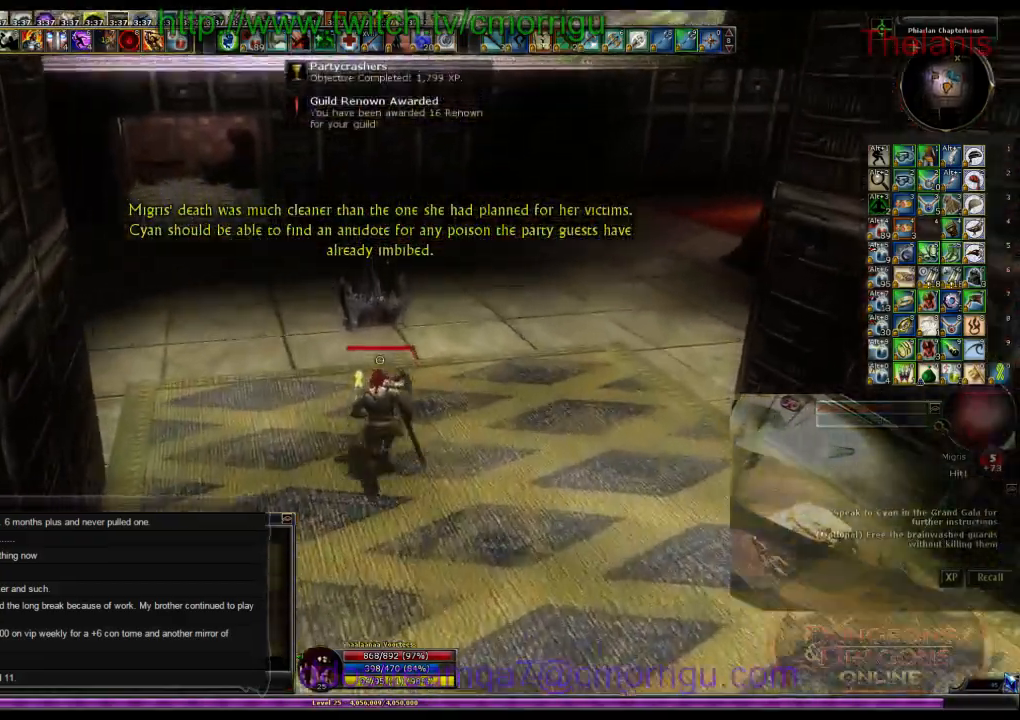
{"keys": [], "events": [[400, "w", "up"]]}
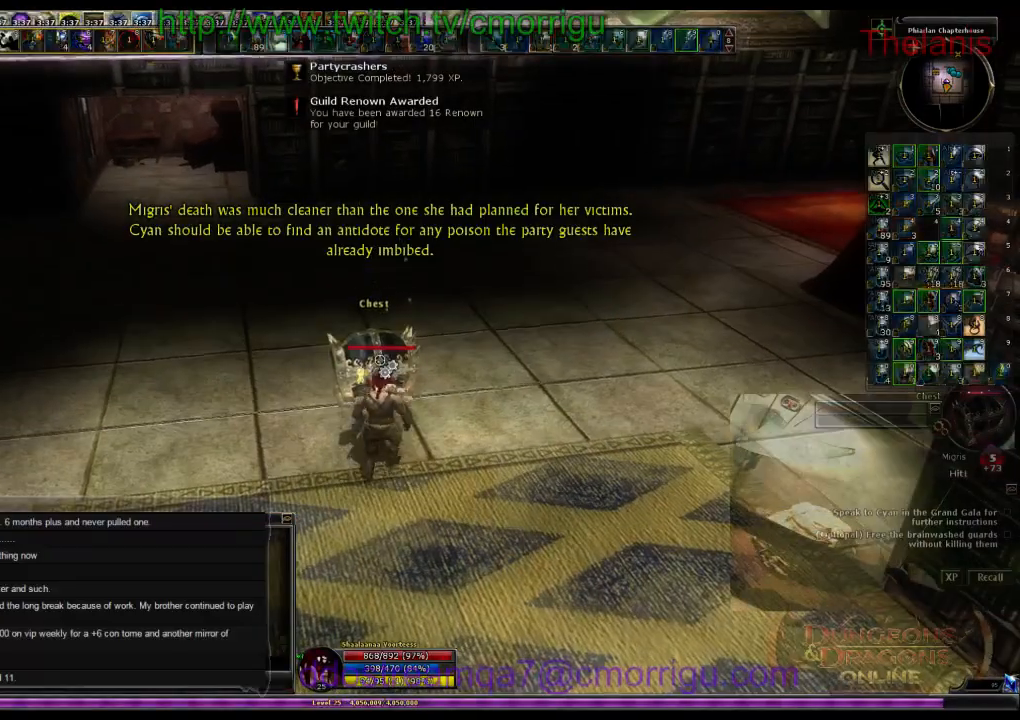
{"keys": [], "events": []}
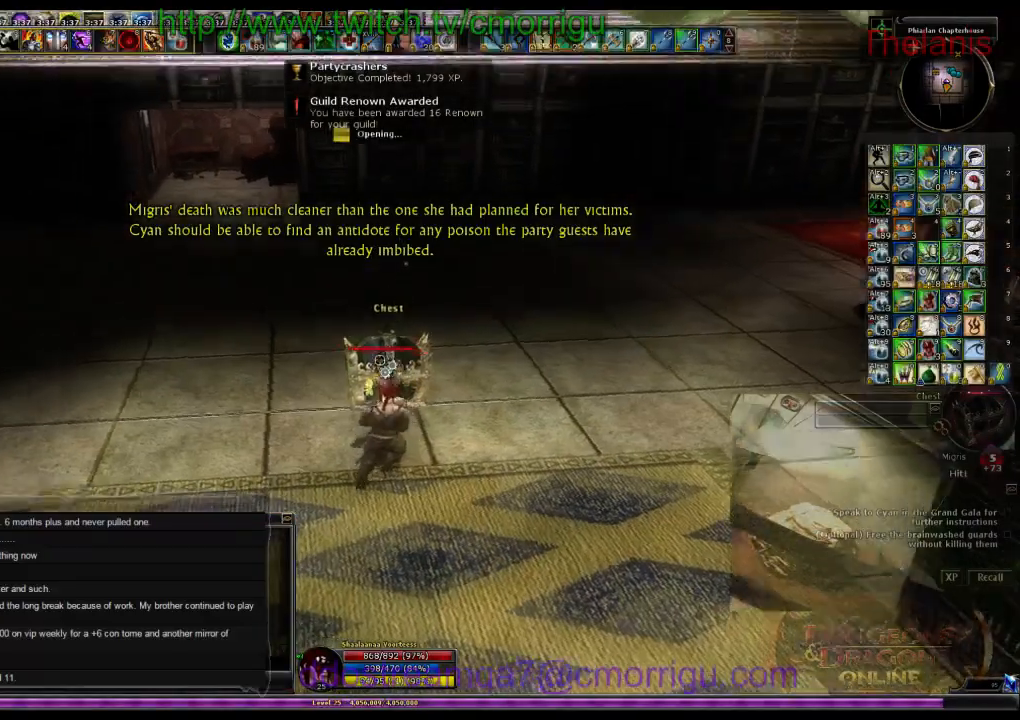
{"keys": [], "events": []}
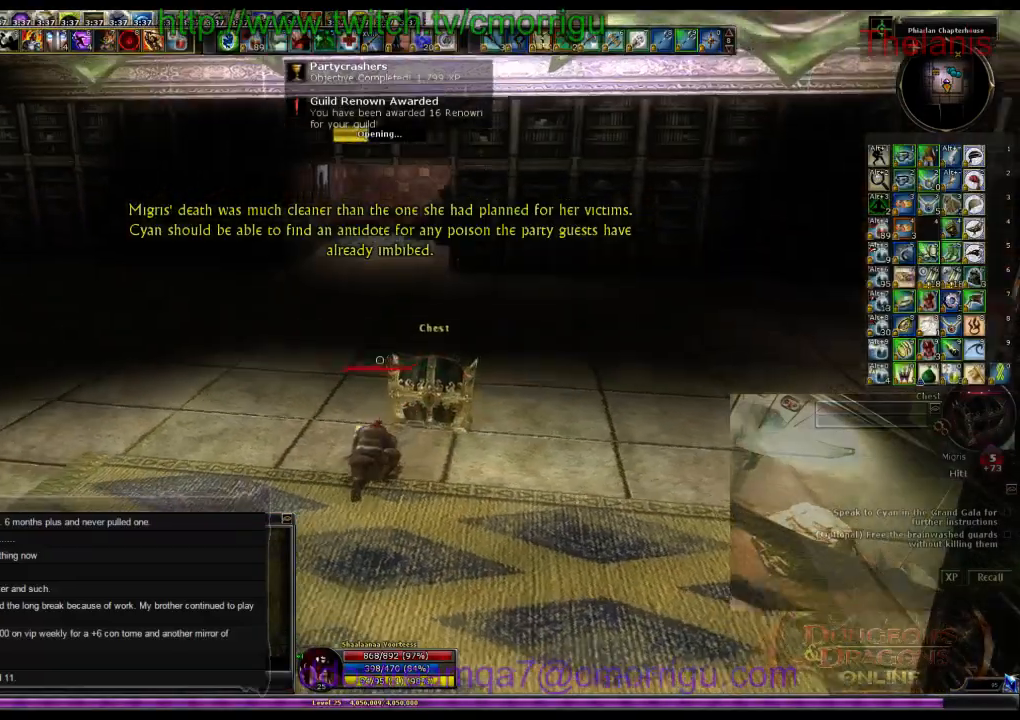
{"keys": [], "events": []}
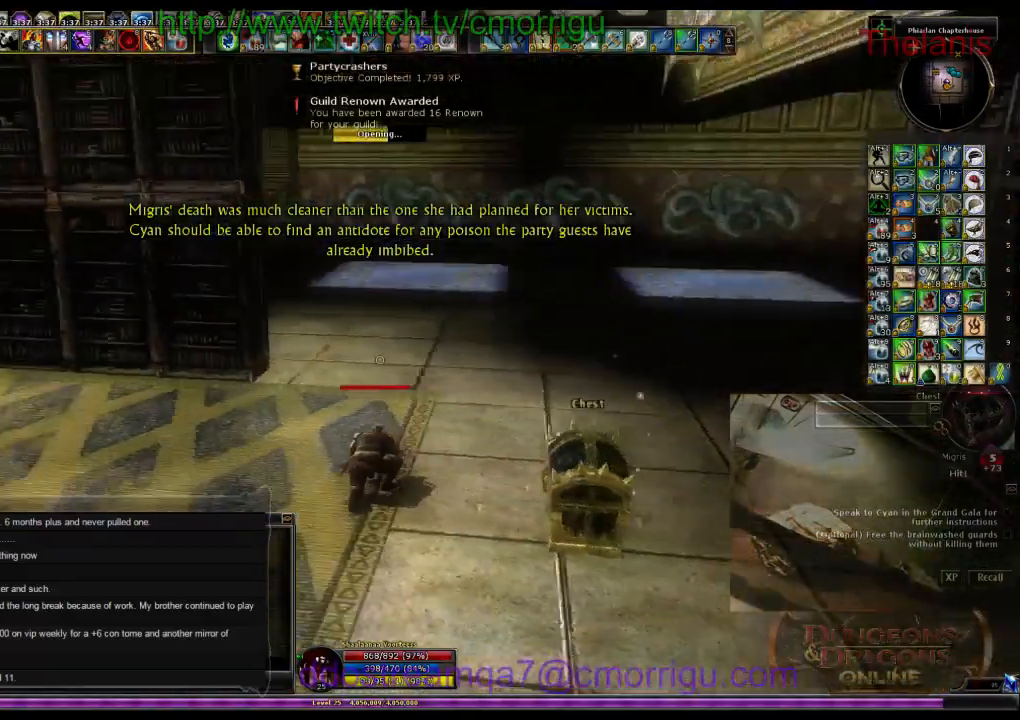
{"keys": [], "events": []}
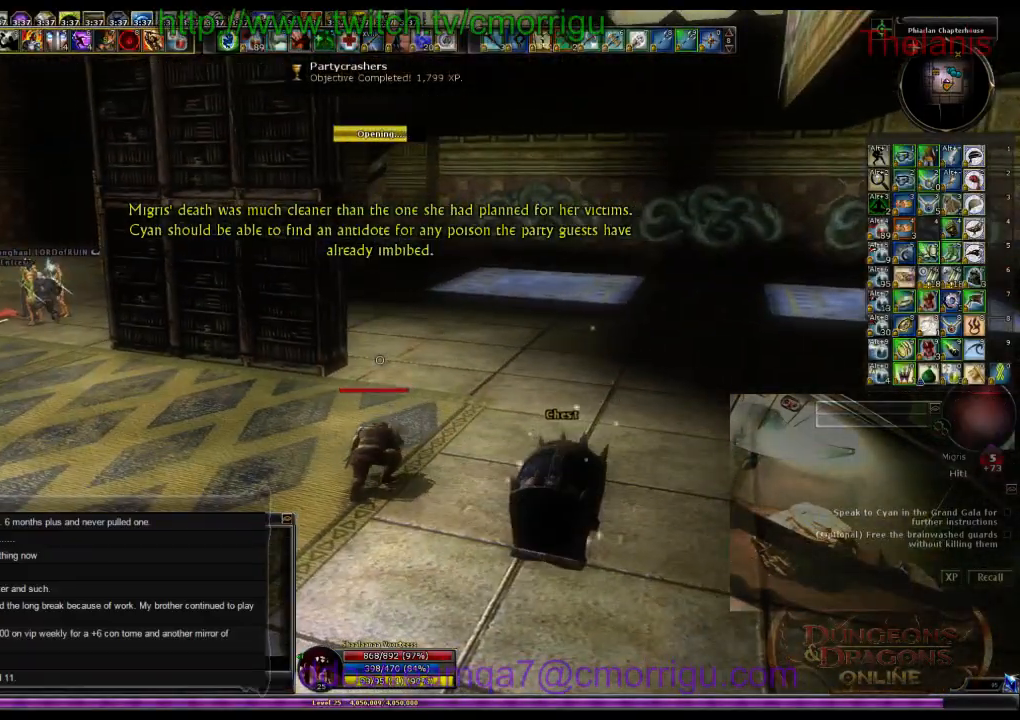
{"keys": [], "events": []}
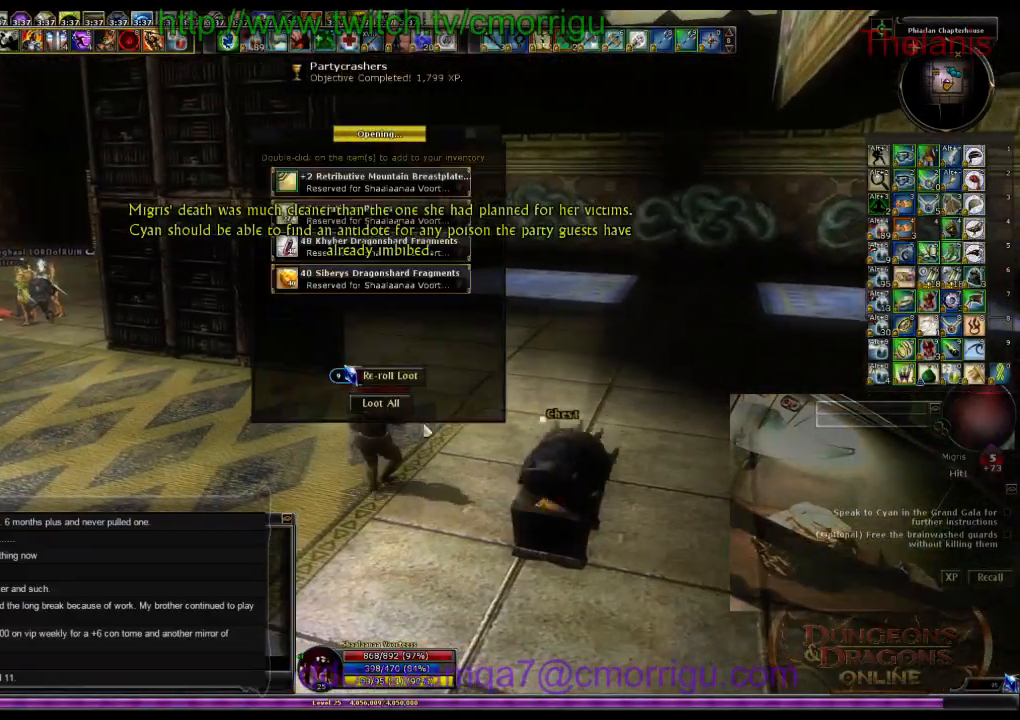
{"keys": [], "events": []}
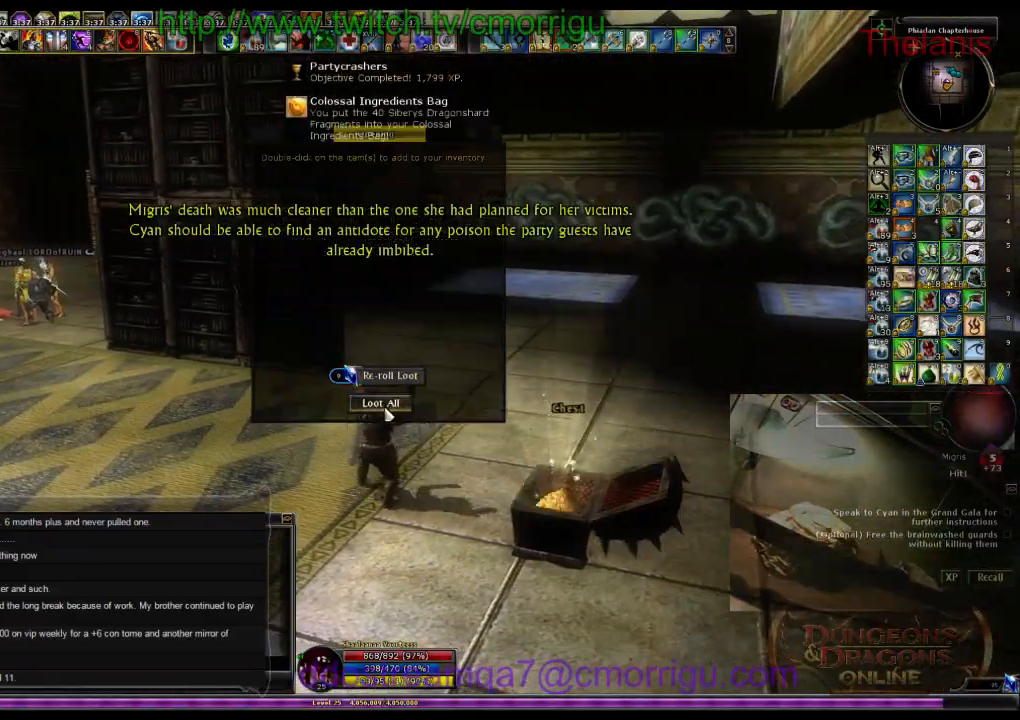
{"keys": ["w"], "events": [[34, "a", "down"], [167, "w", "down"], [467, "a", "up"]]}
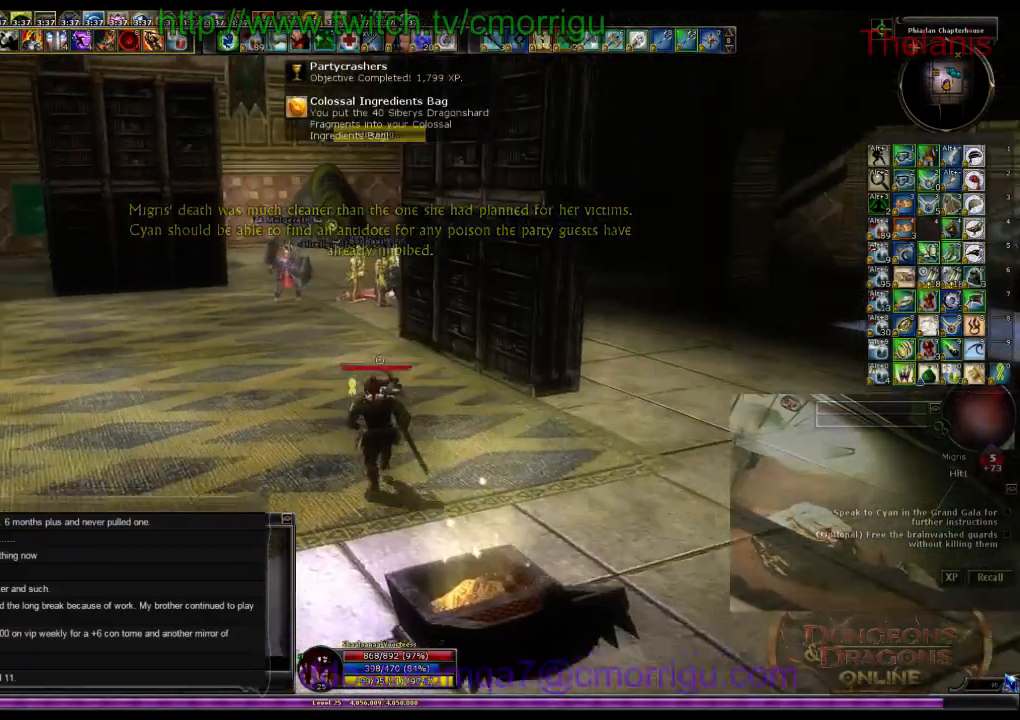
{"keys": ["w"], "events": []}
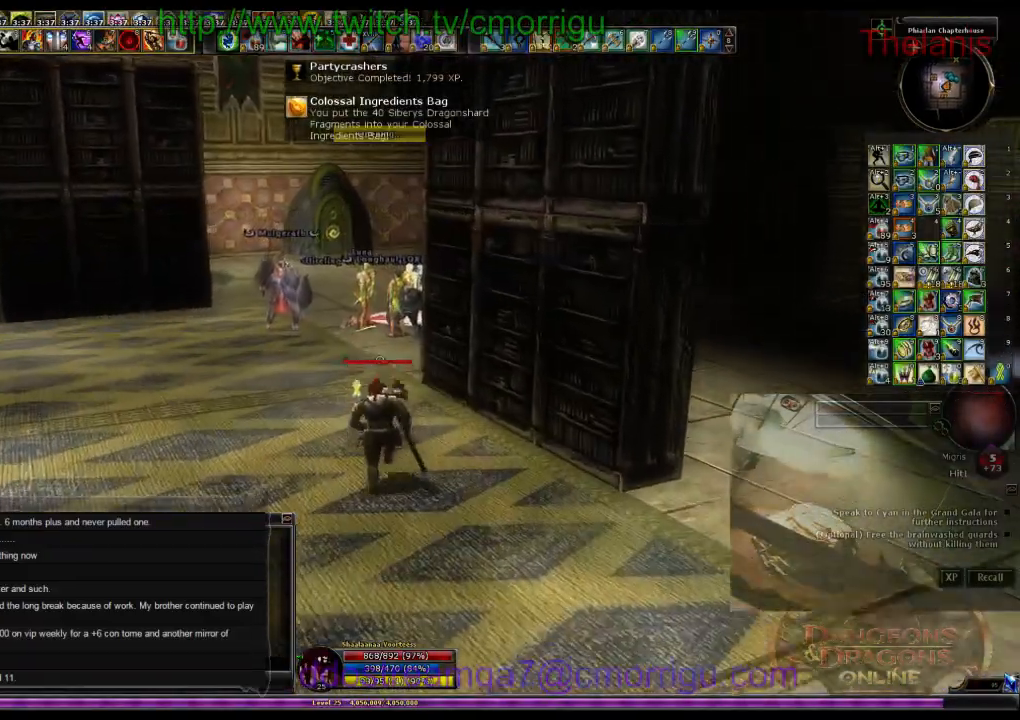
{"keys": ["w"], "events": [[134, "a", "down"], [334, "a", "up"]]}
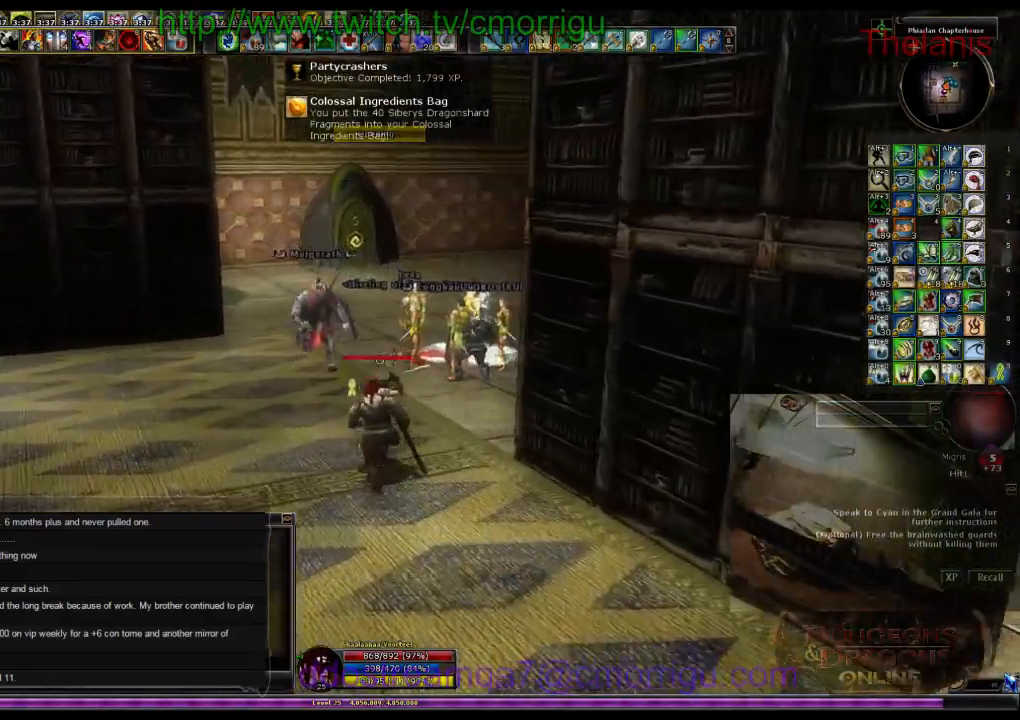
{"keys": ["w"], "events": []}
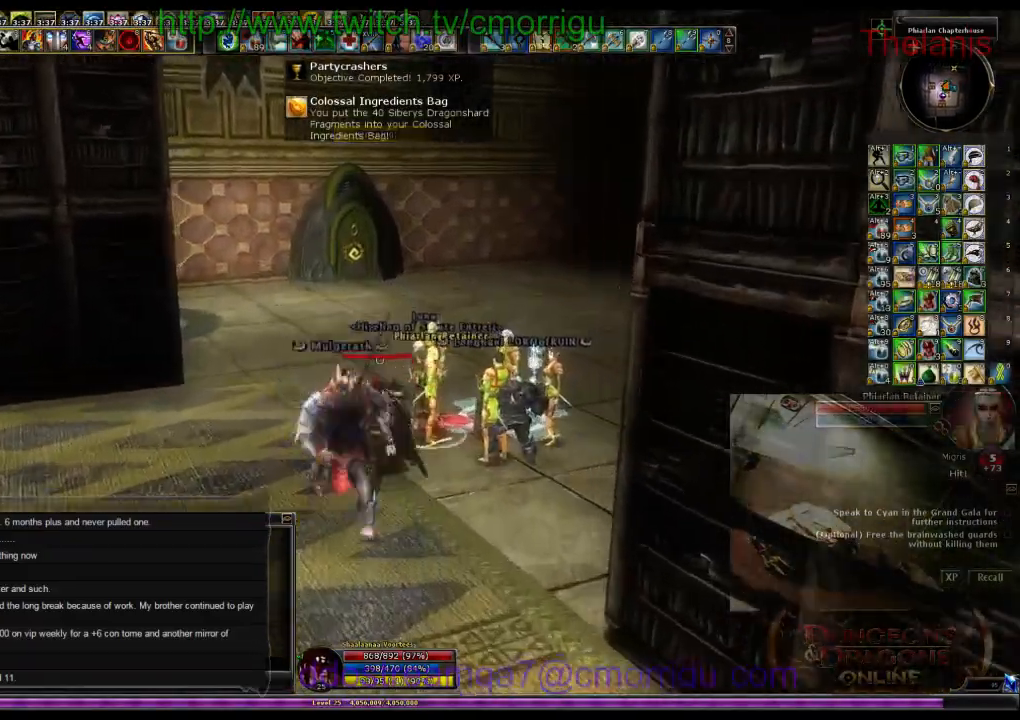
{"keys": ["w"], "events": []}
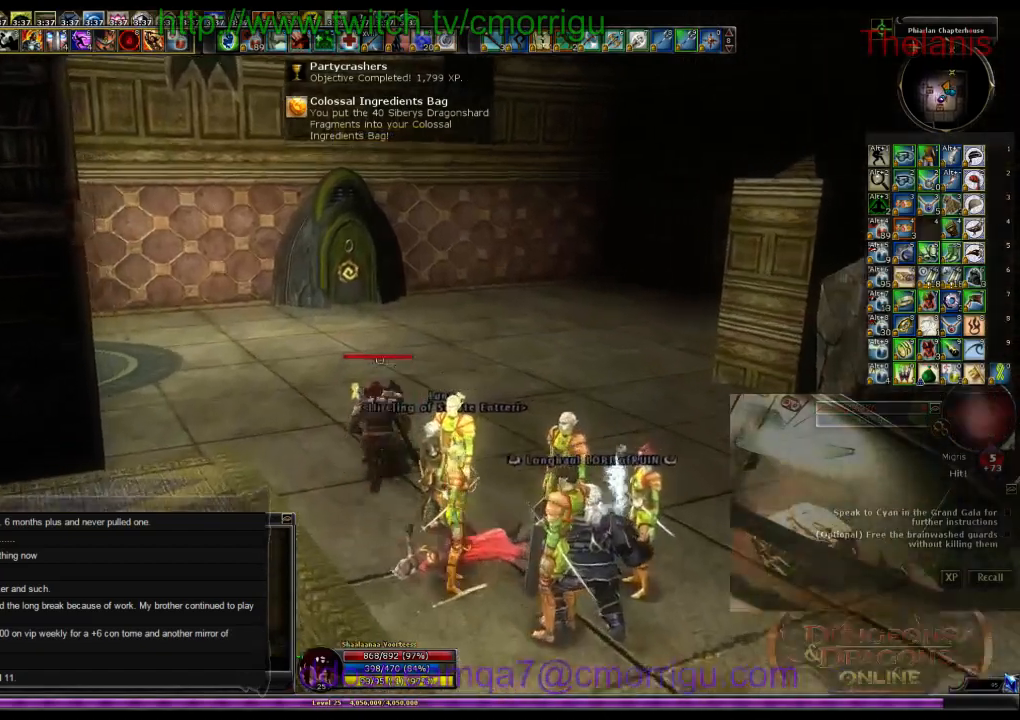
{"keys": ["w"], "events": []}